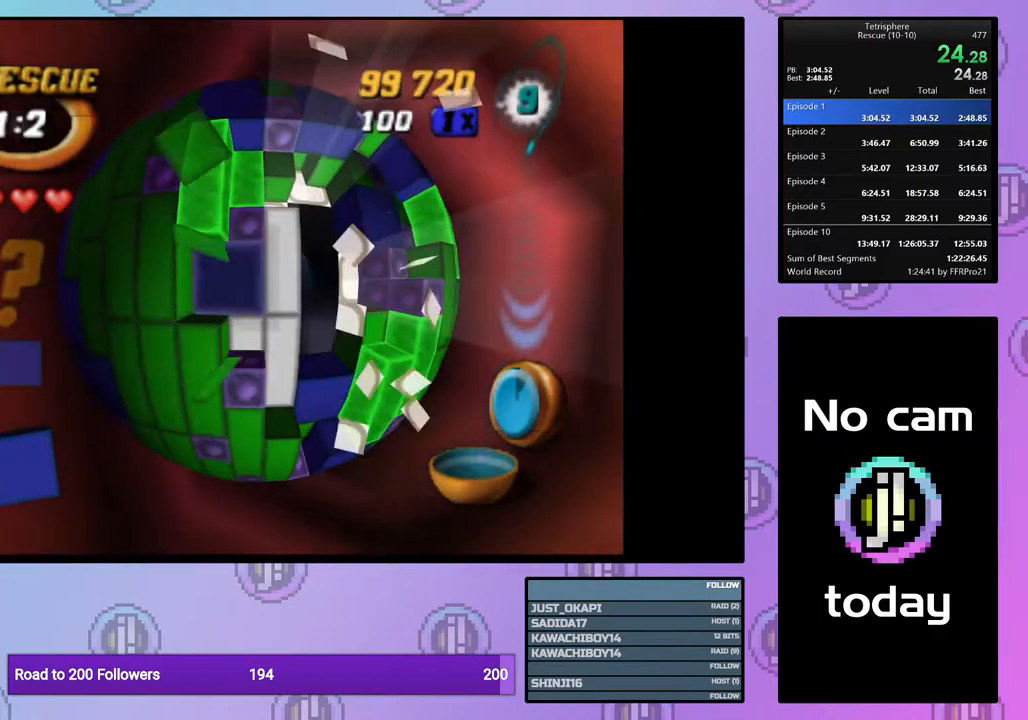
Gameplay with a controller (PlayStation layout); each line is a JSON object with the inputs held at the frame after it. "events" lists button and stick changes between this image and that frame as [ms after this image, input, new state], when the widget could be followed in between. Not read: left_stick right_stick.
{"buttons": ["SQUARE", "DPAD_RIGHT"], "events": [[17, "DPAD_UP", "down"], [367, "DPAD_UP", "up"]]}
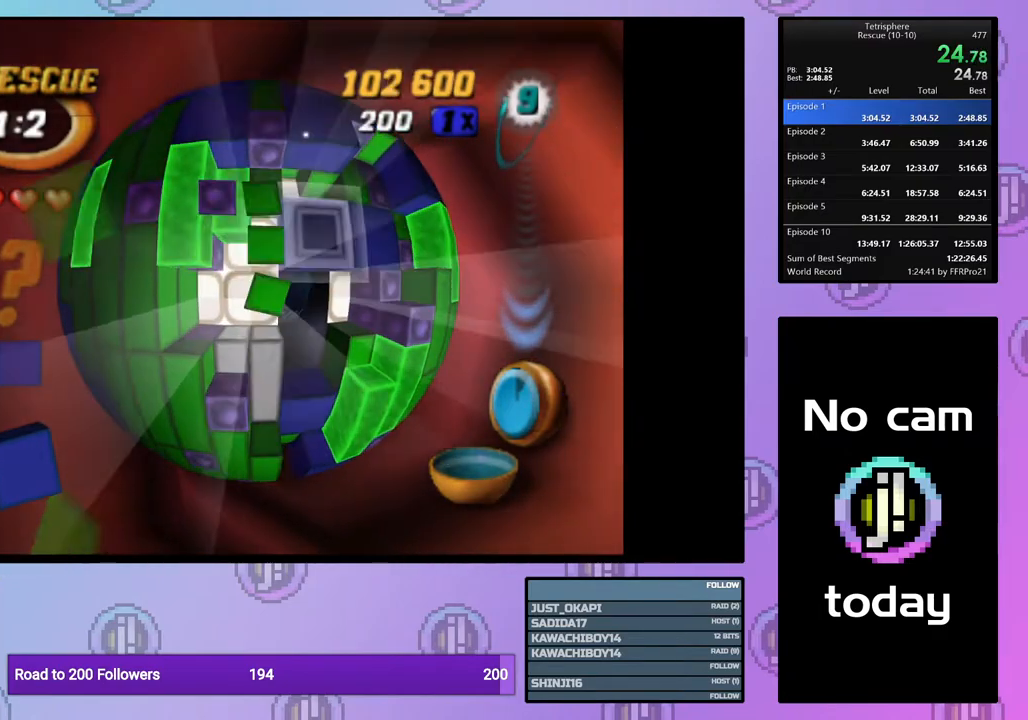
{"buttons": ["SQUARE"], "events": [[33, "DPAD_RIGHT", "up"], [150, "DPAD_DOWN", "down"], [250, "DPAD_DOWN", "up"], [433, "DPAD_RIGHT", "down"], [500, "DPAD_RIGHT", "up"]]}
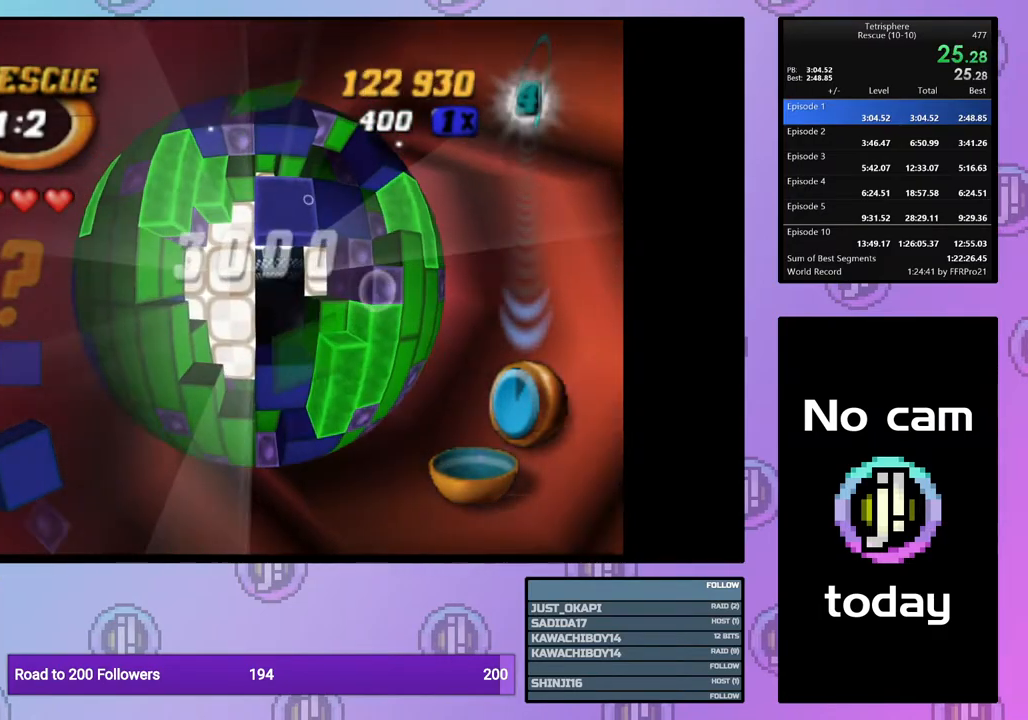
{"buttons": [], "events": [[100, "SQUARE", "up"], [200, "CROSS", "down"], [200, "SQUARE", "down"], [300, "SQUARE", "up"], [317, "CROSS", "up"], [367, "CROSS", "down"], [367, "SQUARE", "down"], [450, "SQUARE", "up"], [467, "CROSS", "up"]]}
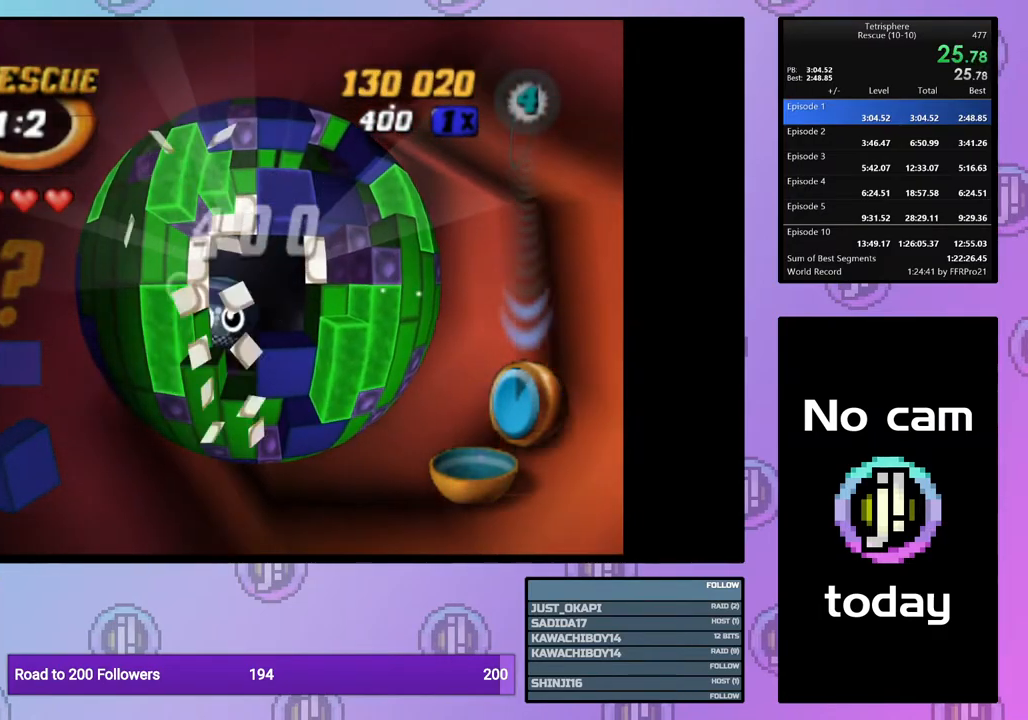
{"buttons": ["CROSS"], "events": [[17, "CROSS", "down"], [33, "SQUARE", "down"], [117, "SQUARE", "up"], [133, "CROSS", "up"], [200, "CROSS", "down"], [200, "SQUARE", "down"], [283, "SQUARE", "up"], [300, "CROSS", "up"], [350, "CROSS", "down"], [350, "SQUARE", "down"], [433, "SQUARE", "up"], [450, "CROSS", "up"], [500, "CROSS", "down"]]}
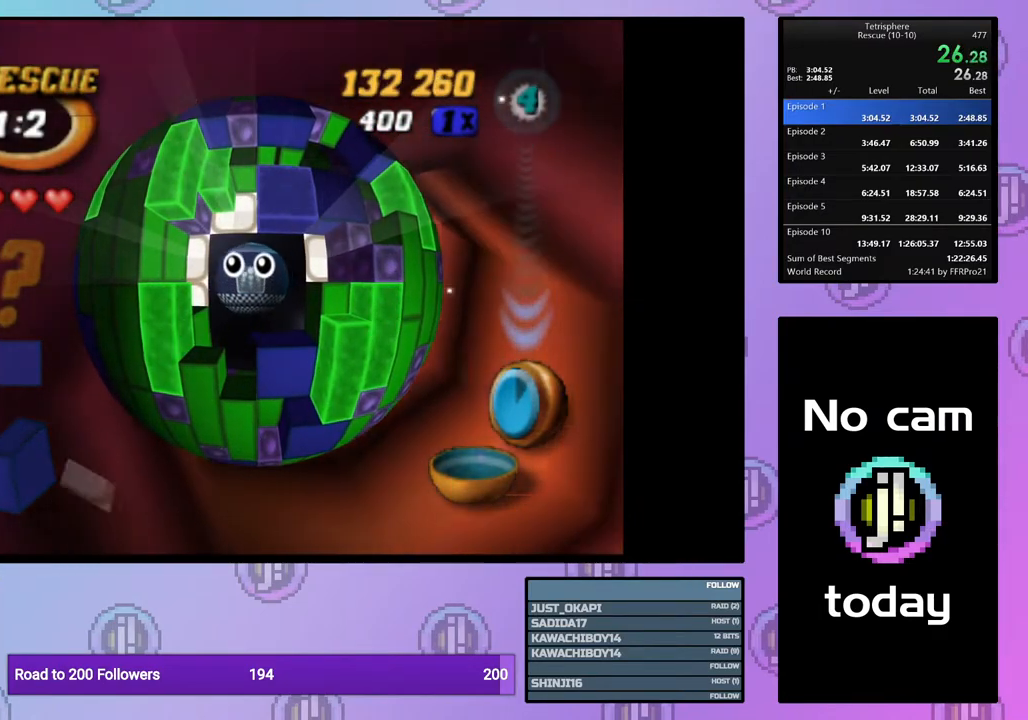
{"buttons": ["CROSS", "SQUARE"], "events": [[17, "SQUARE", "down"], [100, "SQUARE", "up"], [117, "CROSS", "up"], [167, "CROSS", "down"], [183, "SQUARE", "down"], [250, "SQUARE", "up"], [267, "CROSS", "up"], [333, "CROSS", "down"], [333, "SQUARE", "down"], [400, "CROSS", "up"], [400, "SQUARE", "up"], [483, "CROSS", "down"], [483, "SQUARE", "down"]]}
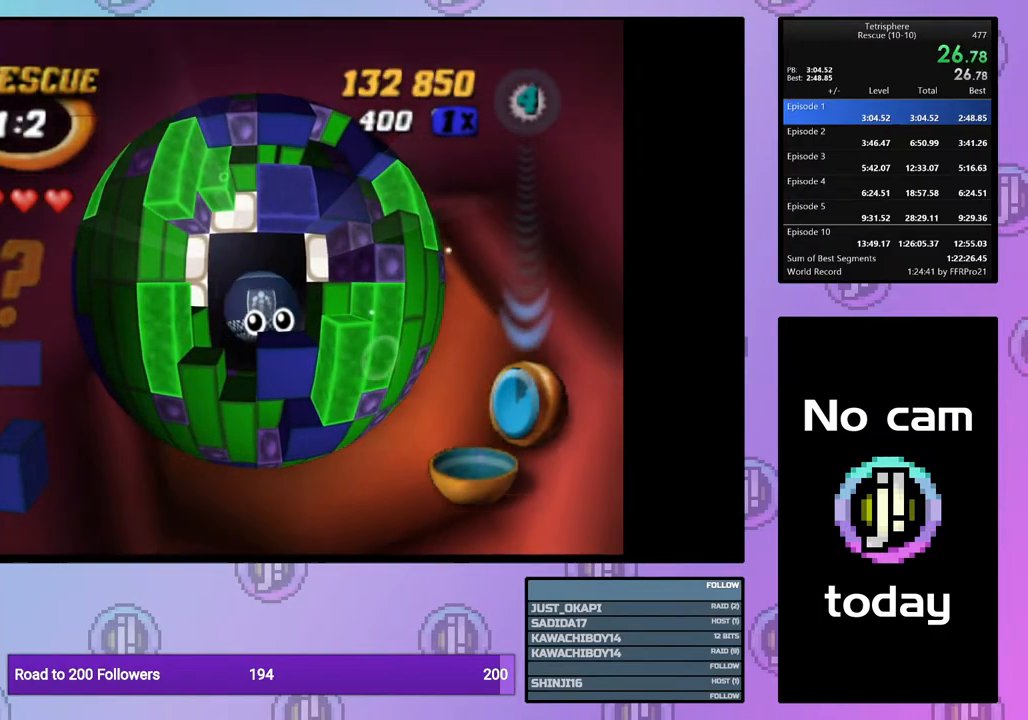
{"buttons": ["CROSS", "SQUARE"], "events": [[67, "SQUARE", "up"], [83, "CROSS", "up"], [133, "CROSS", "down"], [150, "SQUARE", "down"], [200, "SQUARE", "up"], [233, "CROSS", "up"], [300, "CROSS", "down"], [300, "SQUARE", "down"], [367, "SQUARE", "up"], [400, "CROSS", "up"], [433, "CROSS", "down"], [450, "SQUARE", "down"]]}
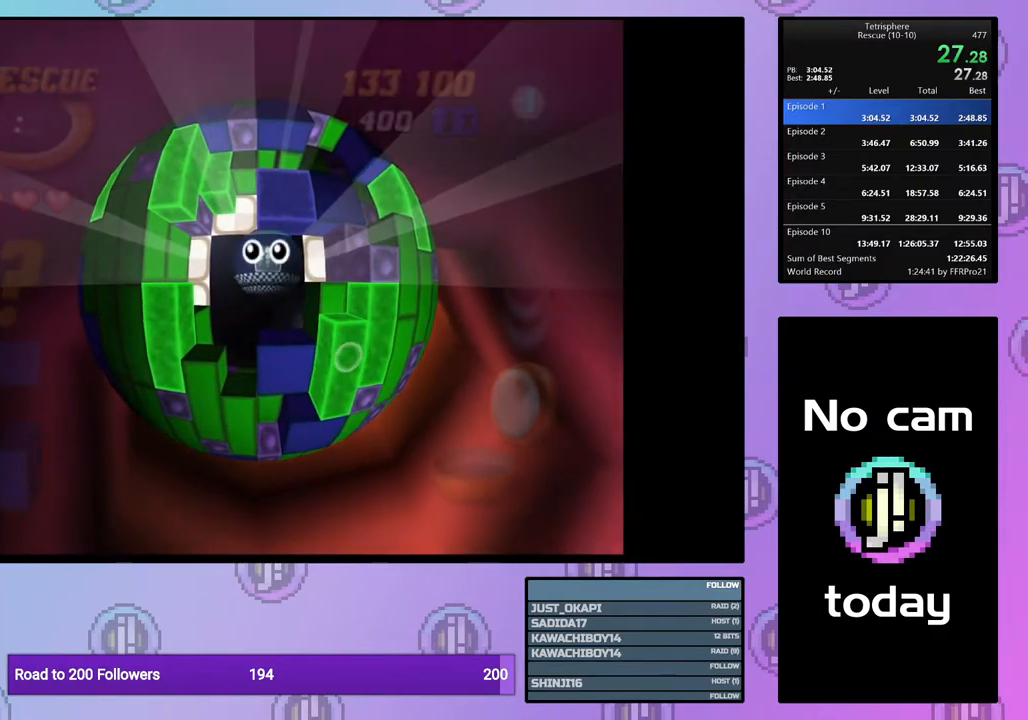
{"buttons": ["CROSS", "SQUARE"], "events": [[33, "CROSS", "up"], [33, "SQUARE", "up"], [100, "CROSS", "down"], [117, "SQUARE", "down"], [183, "SQUARE", "up"], [200, "CROSS", "up"], [267, "CROSS", "down"], [283, "SQUARE", "down"], [333, "SQUARE", "up"], [367, "CROSS", "up"], [417, "CROSS", "down"], [433, "SQUARE", "down"]]}
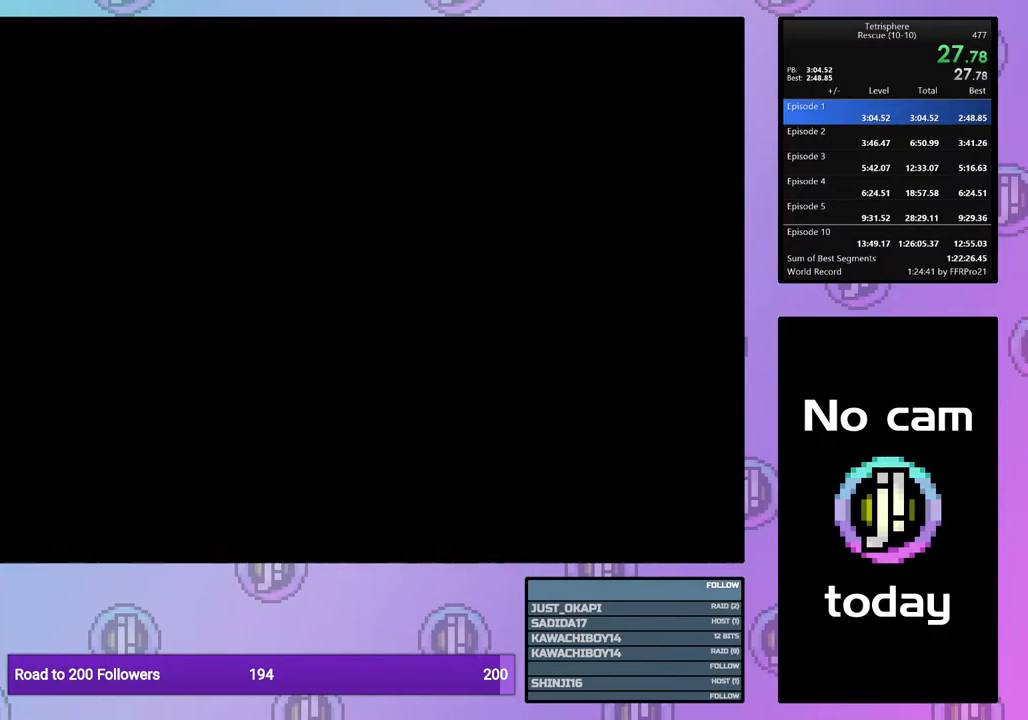
{"buttons": ["CROSS"], "events": [[17, "SQUARE", "up"], [33, "CROSS", "up"], [83, "CROSS", "down"], [100, "SQUARE", "down"], [183, "CROSS", "up"], [183, "SQUARE", "up"], [250, "CROSS", "down"], [250, "SQUARE", "down"], [333, "SQUARE", "up"], [350, "CROSS", "up"], [417, "CROSS", "down"], [417, "SQUARE", "down"], [500, "SQUARE", "up"]]}
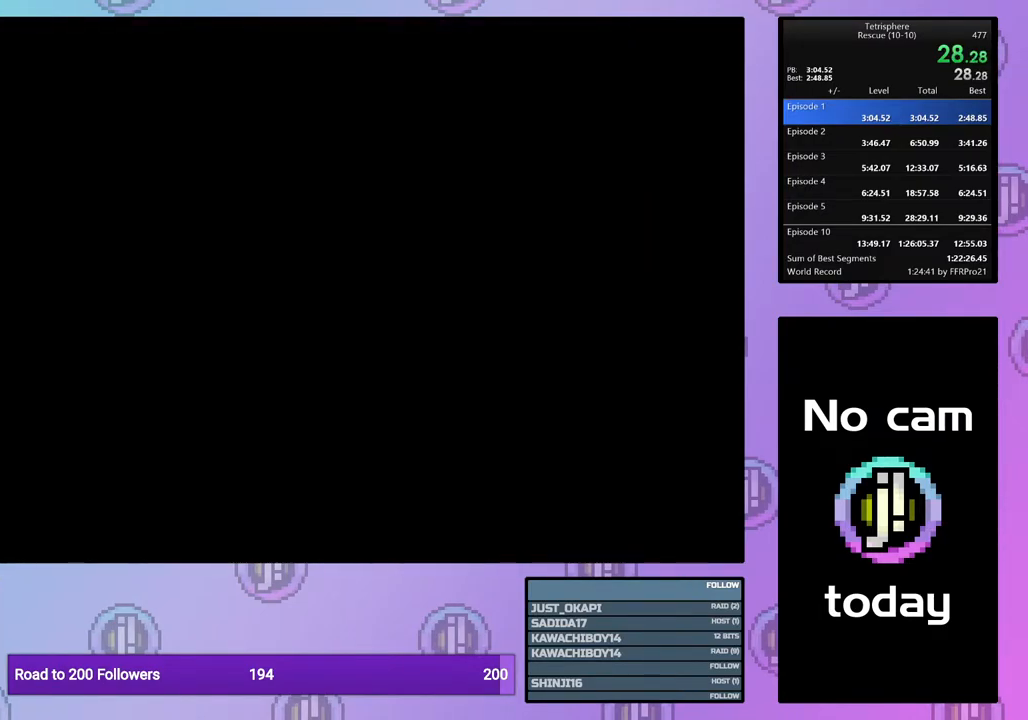
{"buttons": ["CROSS"], "events": [[17, "CROSS", "up"], [83, "CROSS", "down"], [83, "SQUARE", "down"], [167, "SQUARE", "up"], [183, "CROSS", "up"], [233, "CROSS", "down"], [250, "SQUARE", "down"], [317, "SQUARE", "up"], [333, "CROSS", "up"], [400, "CROSS", "down"], [400, "SQUARE", "down"], [483, "SQUARE", "up"]]}
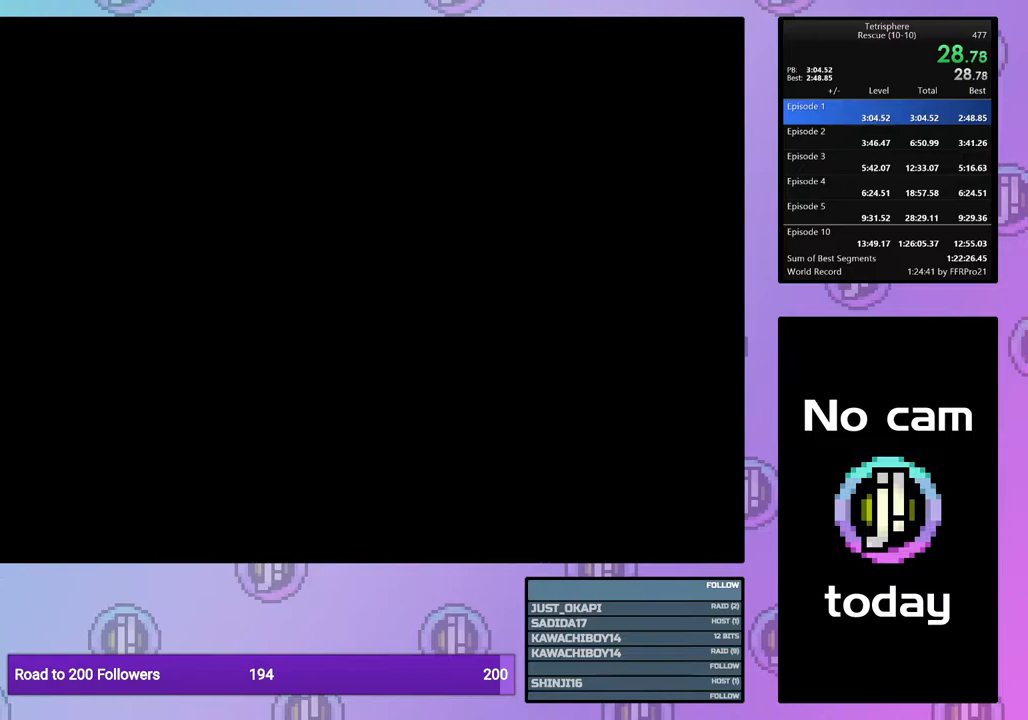
{"buttons": [], "events": [[17, "SQUARE", "down"], [117, "CROSS", "up"], [117, "SQUARE", "up"], [200, "CROSS", "down"], [200, "SQUARE", "down"], [300, "CROSS", "up"], [300, "SQUARE", "up"], [383, "CROSS", "down"], [383, "SQUARE", "down"], [450, "SQUARE", "up"], [467, "CROSS", "up"]]}
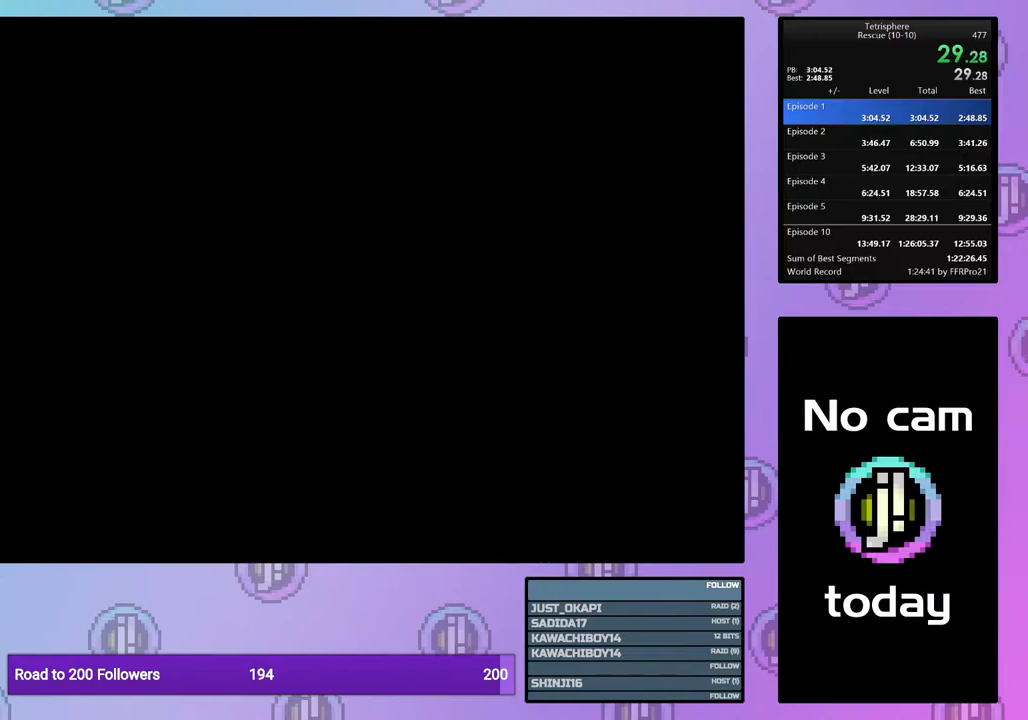
{"buttons": [], "events": [[33, "CROSS", "down"], [50, "SQUARE", "down"], [117, "SQUARE", "up"], [133, "CROSS", "up"], [200, "CROSS", "down"], [200, "SQUARE", "down"], [283, "SQUARE", "up"], [300, "CROSS", "up"], [350, "CROSS", "down"], [350, "SQUARE", "down"], [433, "SQUARE", "up"], [450, "CROSS", "up"]]}
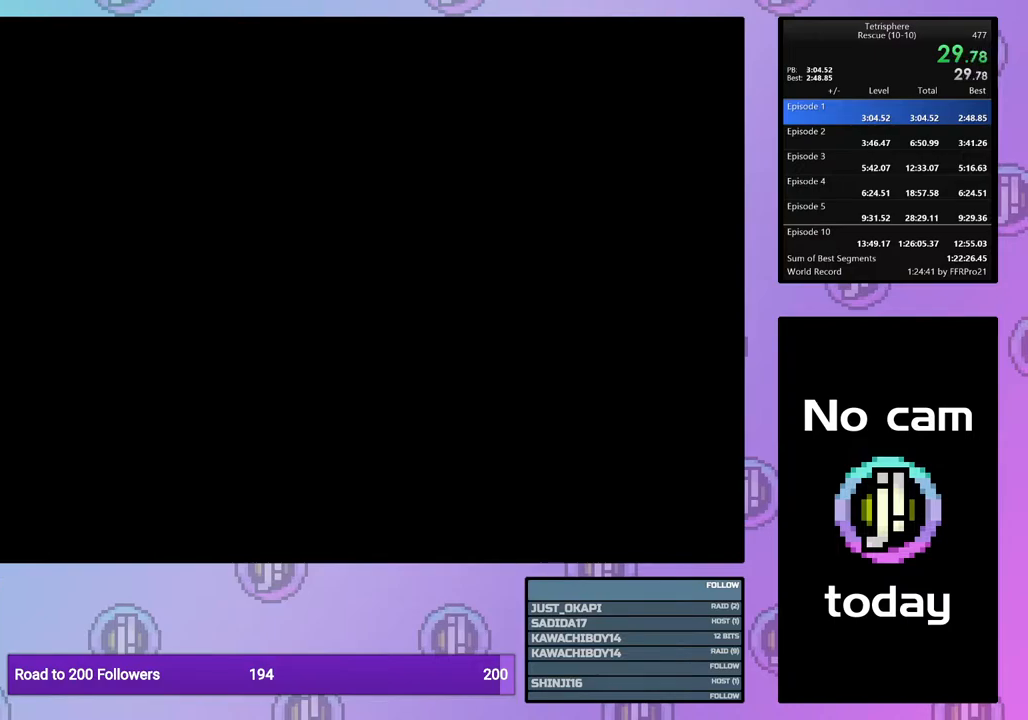
{"buttons": ["CROSS", "SQUARE"], "events": [[17, "CROSS", "down"], [17, "SQUARE", "down"], [100, "CROSS", "up"], [100, "SQUARE", "up"], [167, "CROSS", "down"], [167, "SQUARE", "down"], [250, "SQUARE", "up"], [283, "CROSS", "up"], [333, "CROSS", "down"], [333, "SQUARE", "down"], [400, "SQUARE", "up"], [417, "CROSS", "up"], [500, "CROSS", "down"], [500, "SQUARE", "down"]]}
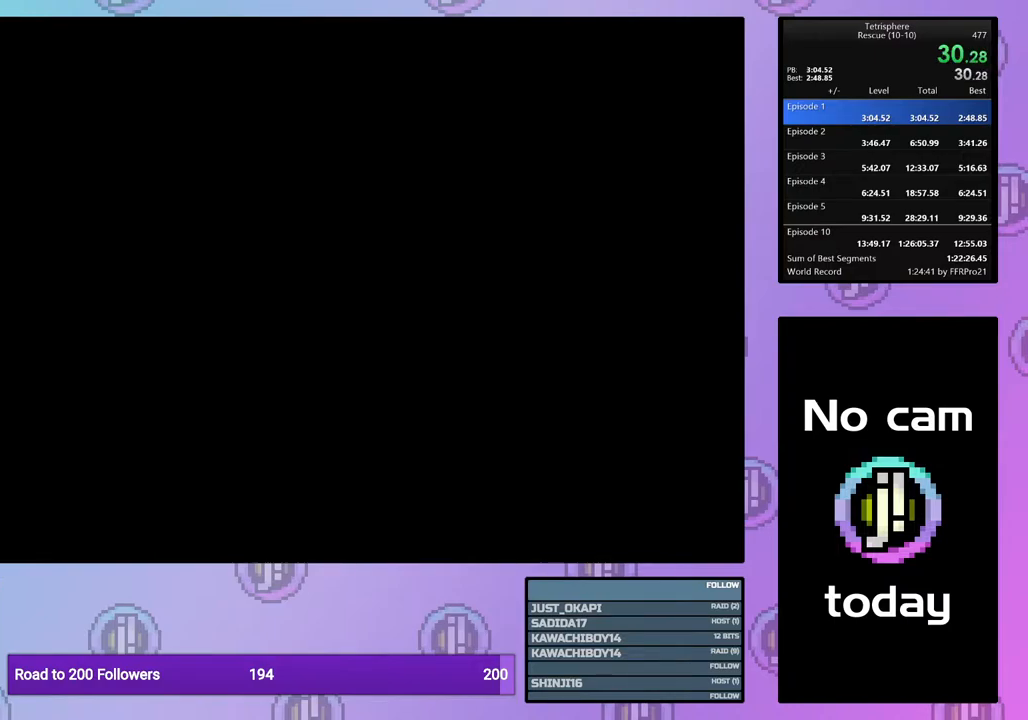
{"buttons": [], "events": [[67, "SQUARE", "up"], [83, "CROSS", "up"], [150, "CROSS", "down"], [150, "SQUARE", "down"], [217, "SQUARE", "up"], [250, "CROSS", "up"], [300, "CROSS", "down"], [300, "SQUARE", "down"], [383, "SQUARE", "up"], [400, "CROSS", "up"]]}
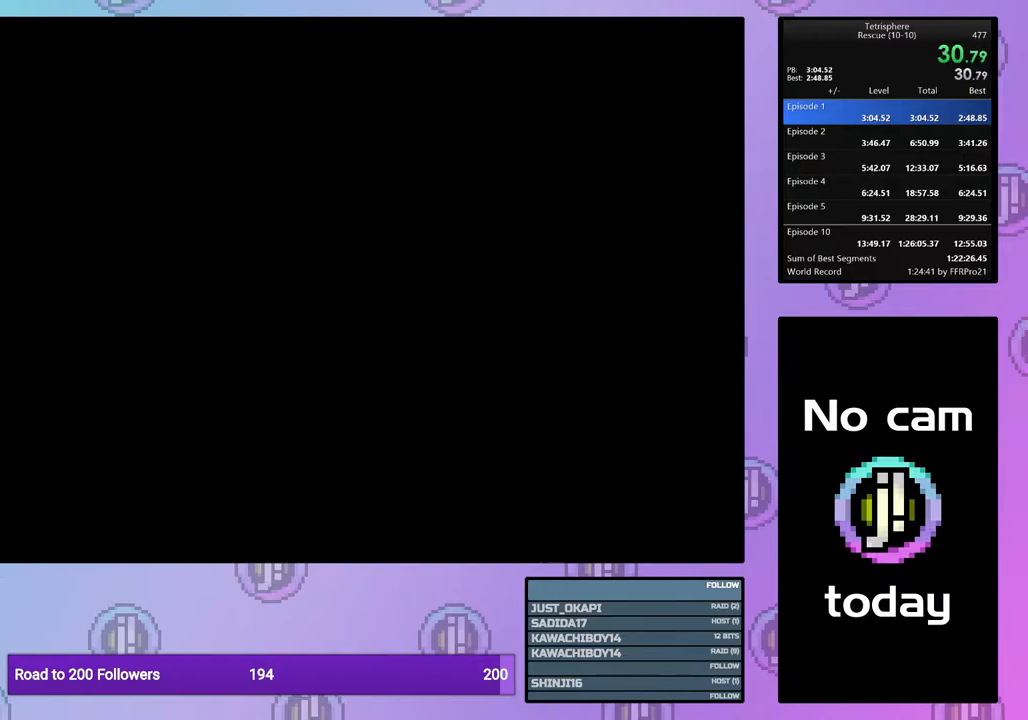
{"buttons": [], "events": []}
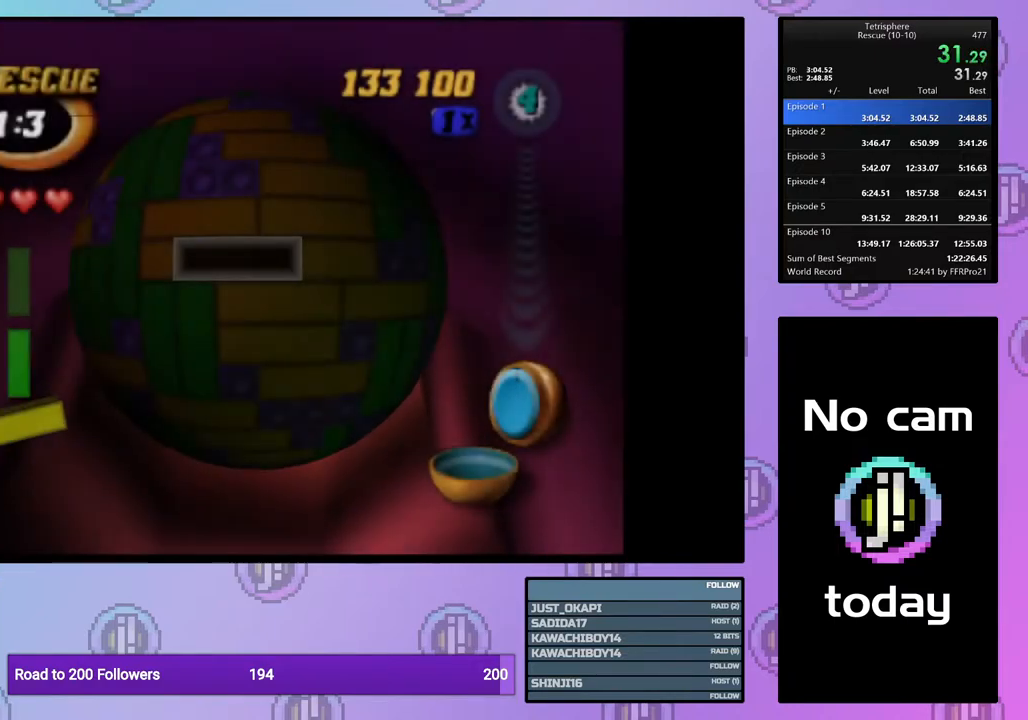
{"buttons": [], "events": [[133, "DPAD_RIGHT", "down"], [217, "DPAD_RIGHT", "up"], [300, "DPAD_RIGHT", "down"], [400, "DPAD_RIGHT", "up"]]}
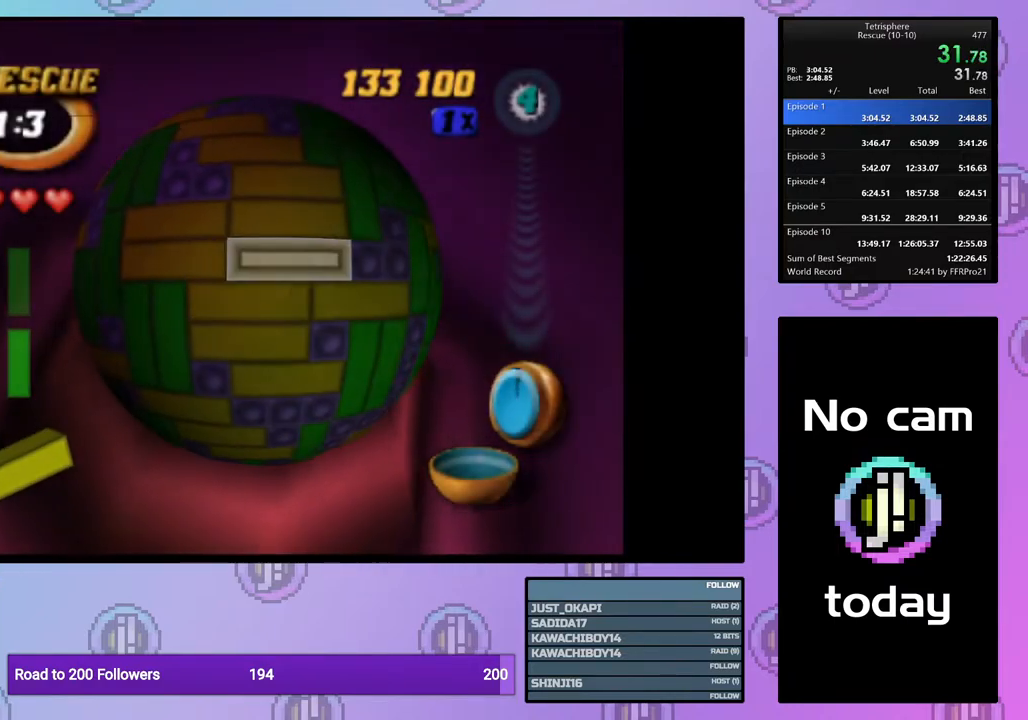
{"buttons": ["DPAD_LEFT"], "events": [[17, "CROSS", "down"], [117, "CROSS", "up"], [183, "DPAD_LEFT", "down"], [267, "DPAD_LEFT", "up"], [333, "DPAD_LEFT", "down"], [400, "DPAD_LEFT", "up"], [483, "DPAD_LEFT", "down"]]}
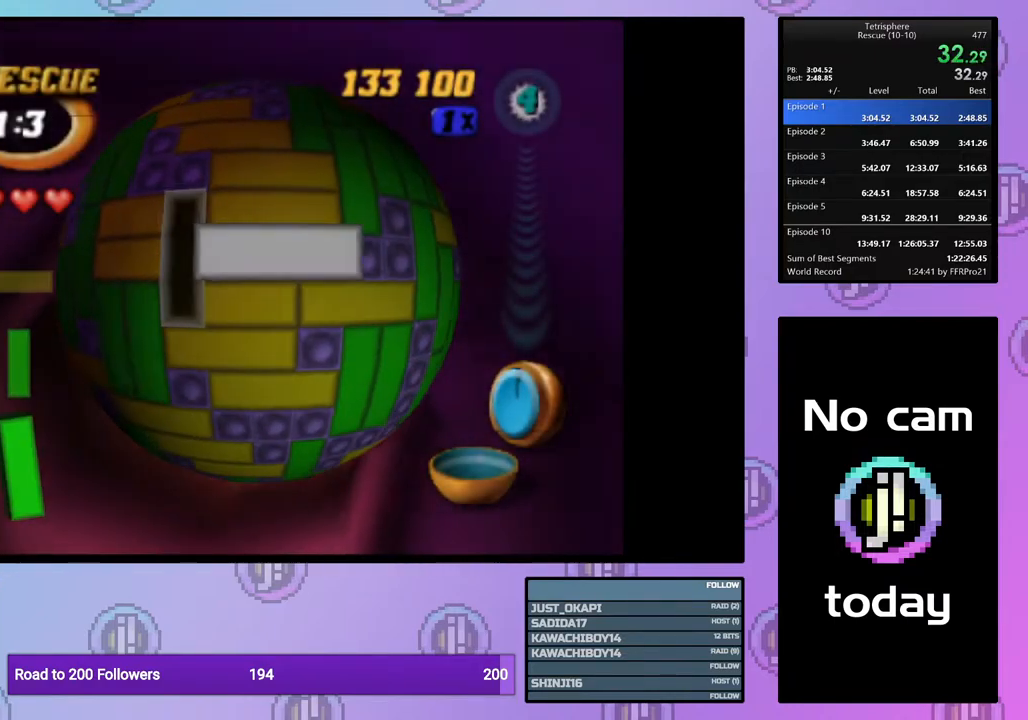
{"buttons": ["CROSS"], "events": [[50, "DPAD_LEFT", "up"], [133, "DPAD_DOWN", "down"], [200, "DPAD_DOWN", "up"], [267, "DPAD_DOWN", "down"], [350, "DPAD_DOWN", "up"], [417, "CROSS", "down"]]}
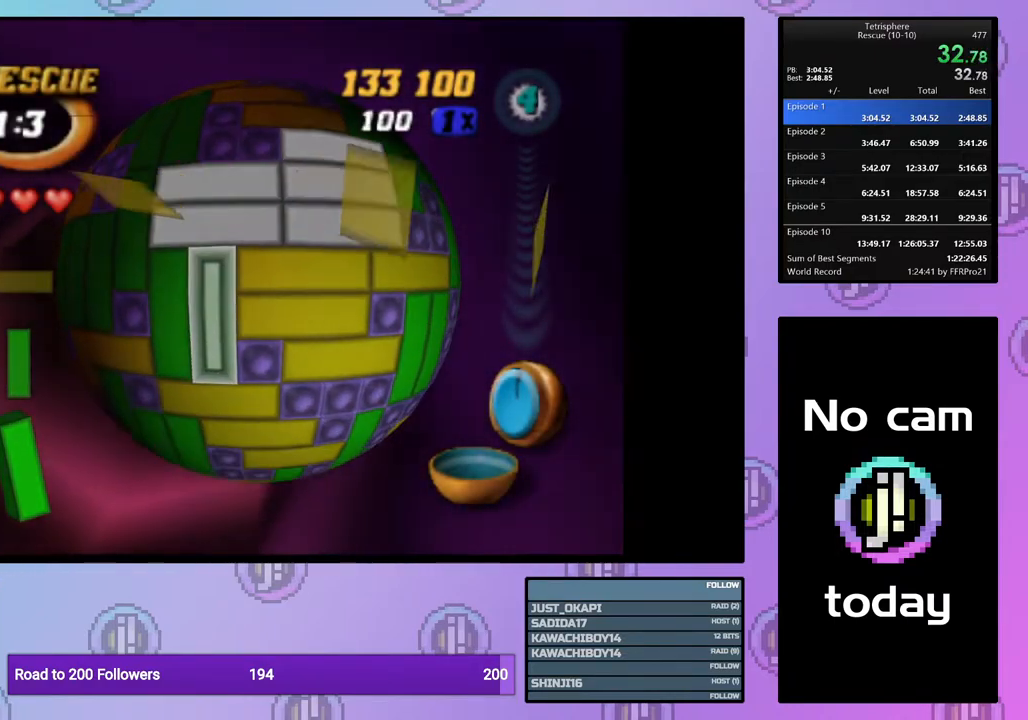
{"buttons": ["DPAD_UP"], "events": [[17, "DPAD_LEFT", "down"], [33, "CROSS", "up"], [100, "DPAD_LEFT", "up"], [150, "DPAD_LEFT", "down"], [233, "DPAD_LEFT", "up"], [350, "DPAD_UP", "down"], [417, "DPAD_UP", "up"], [483, "DPAD_UP", "down"]]}
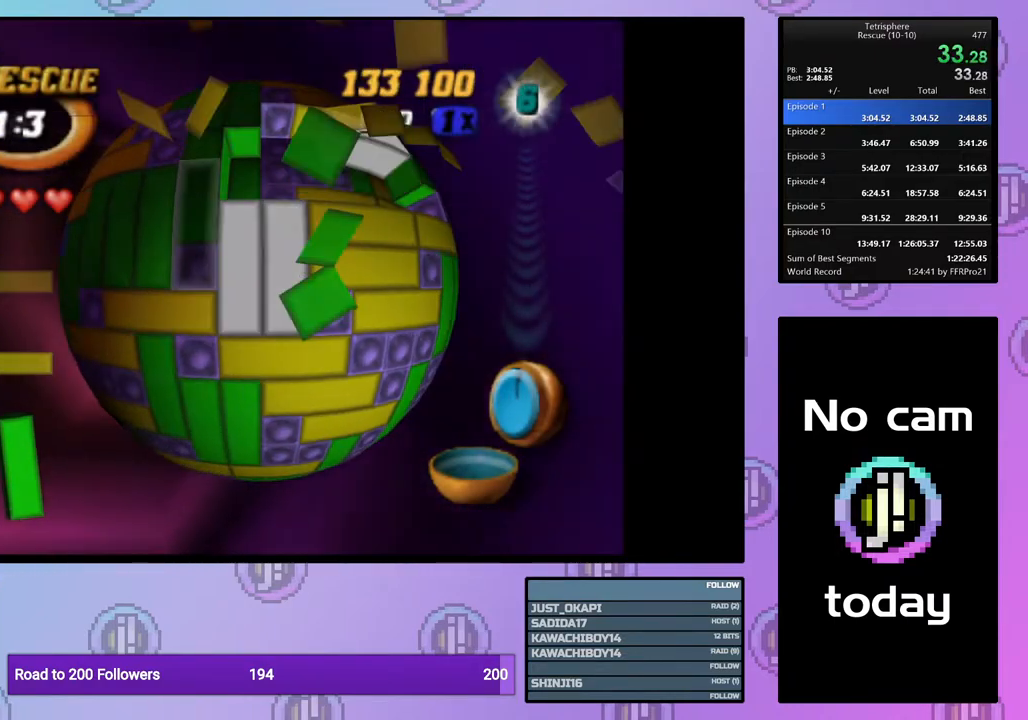
{"buttons": ["CROSS"], "events": [[83, "DPAD_UP", "up"], [117, "SQUARE", "down"], [250, "DPAD_DOWN", "down"], [350, "DPAD_DOWN", "up"], [383, "SQUARE", "up"], [483, "CROSS", "down"]]}
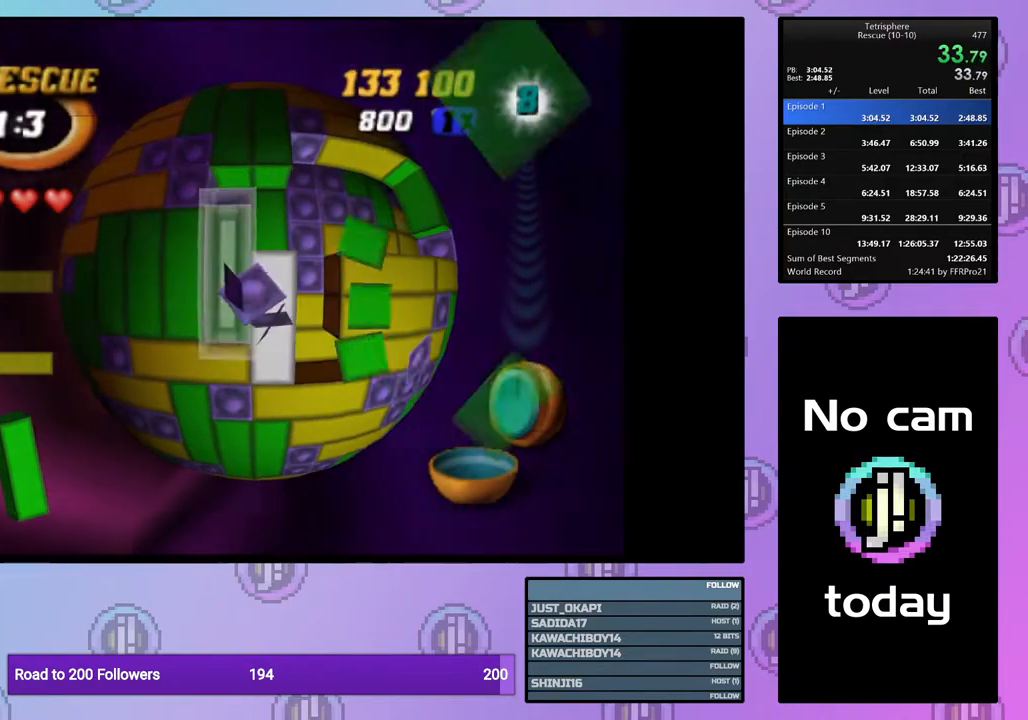
{"buttons": [], "events": [[100, "CROSS", "up"], [100, "DPAD_RIGHT", "down"], [183, "DPAD_RIGHT", "up"], [250, "DPAD_RIGHT", "down"], [333, "DPAD_RIGHT", "up"], [400, "DPAD_RIGHT", "down"], [483, "DPAD_RIGHT", "up"]]}
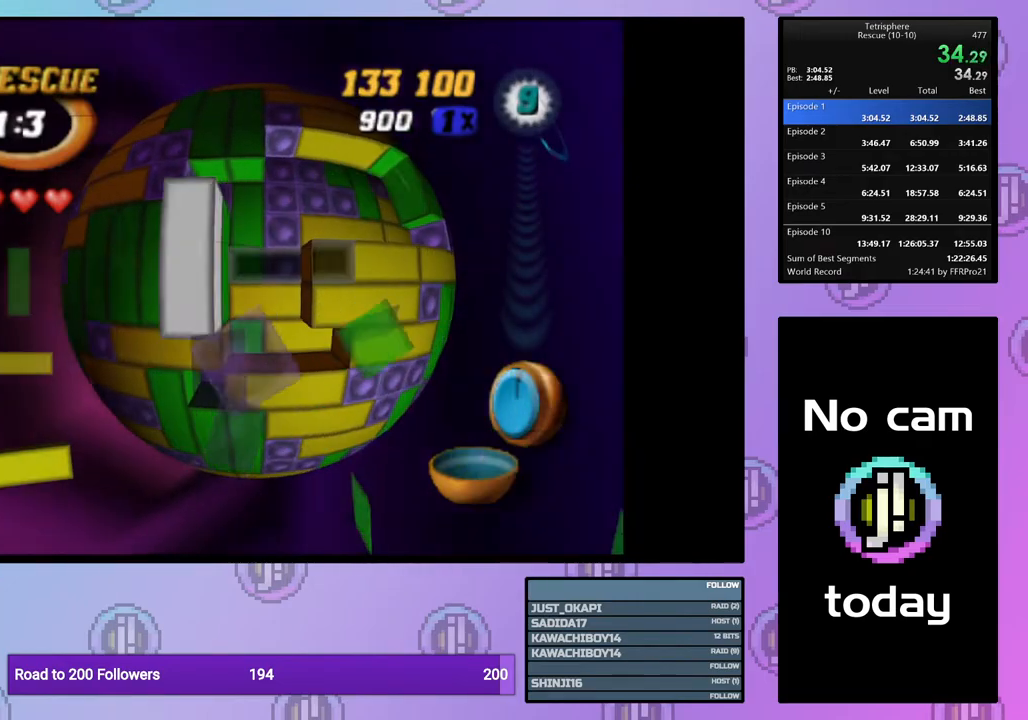
{"buttons": [], "events": [[33, "DPAD_RIGHT", "down"], [117, "DPAD_RIGHT", "up"], [217, "DPAD_UP", "down"], [317, "DPAD_UP", "up"], [367, "CROSS", "down"], [500, "CROSS", "up"]]}
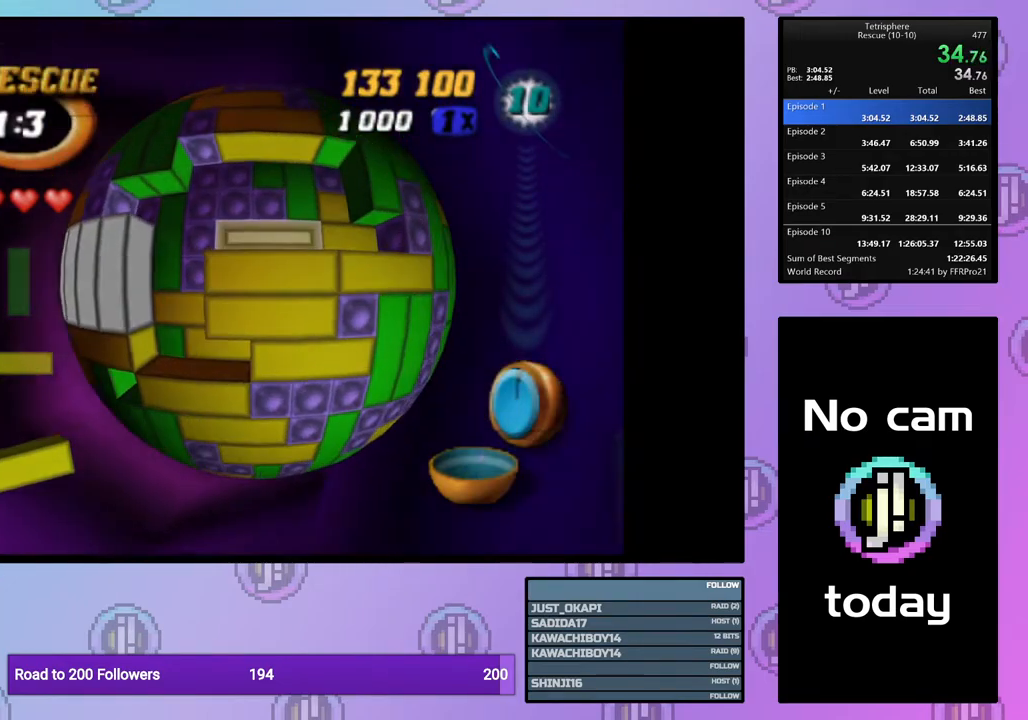
{"buttons": ["DPAD_UP"], "events": [[50, "DPAD_LEFT", "down"], [100, "DPAD_LEFT", "up"], [300, "DPAD_UP", "down"], [383, "DPAD_UP", "up"], [433, "DPAD_UP", "down"]]}
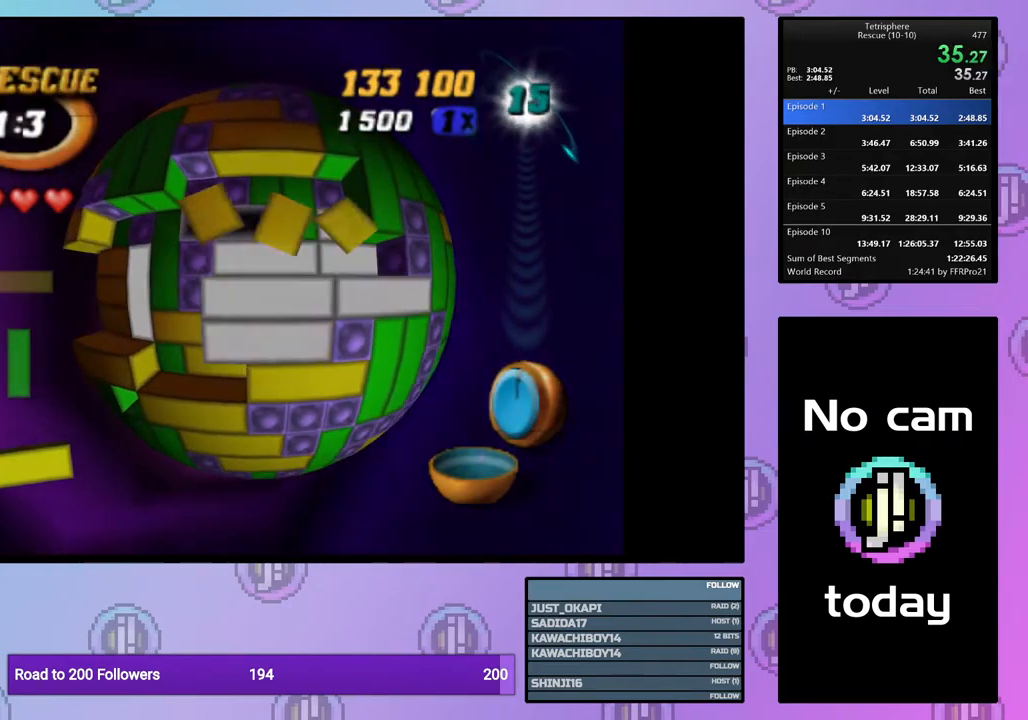
{"buttons": ["SQUARE", "DPAD_LEFT"], "events": [[17, "DPAD_UP", "up"], [83, "DPAD_UP", "down"], [167, "DPAD_UP", "up"], [250, "DPAD_RIGHT", "down"], [350, "DPAD_RIGHT", "up"], [400, "SQUARE", "down"], [500, "DPAD_LEFT", "down"]]}
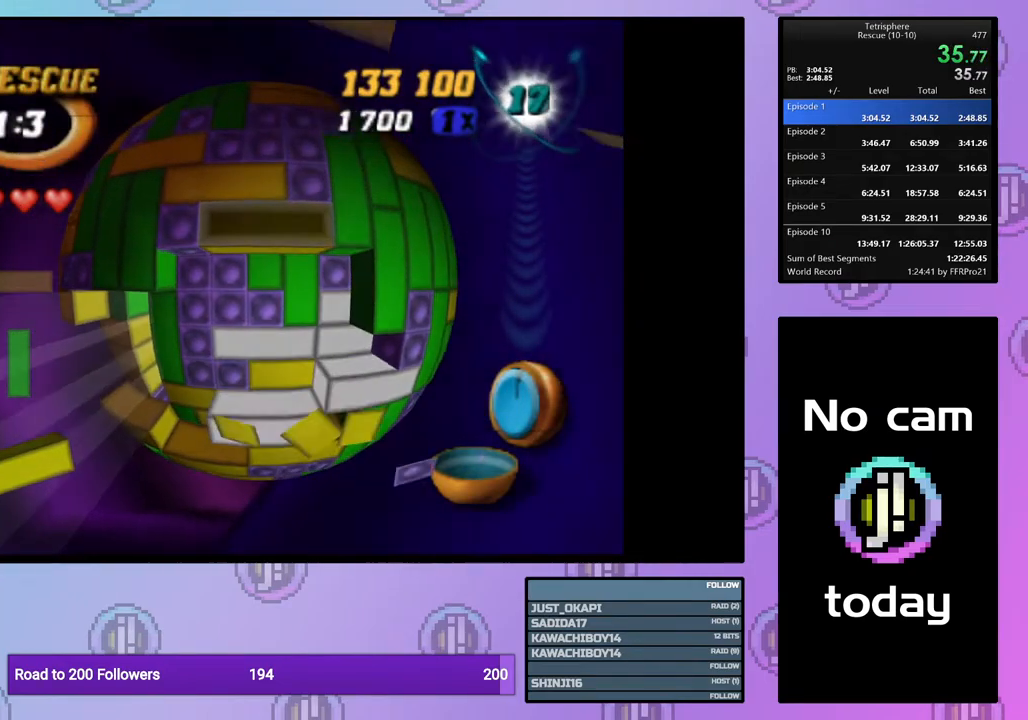
{"buttons": ["DPAD_LEFT"], "events": [[117, "DPAD_LEFT", "up"], [167, "SQUARE", "up"], [250, "CROSS", "down"], [333, "DPAD_LEFT", "down"], [367, "CROSS", "up"], [433, "DPAD_LEFT", "up"], [483, "DPAD_LEFT", "down"]]}
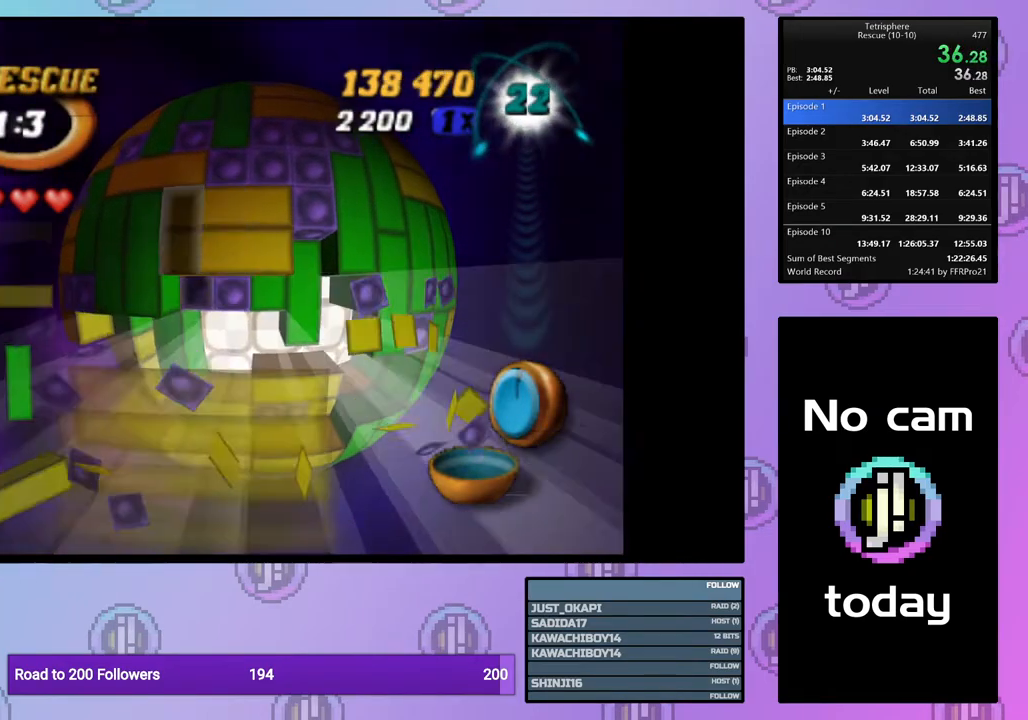
{"buttons": [], "events": [[50, "DPAD_LEFT", "up"], [117, "DPAD_DOWN", "down"], [200, "DPAD_DOWN", "up"], [267, "DPAD_DOWN", "down"], [333, "DPAD_DOWN", "up"], [417, "DPAD_DOWN", "down"], [500, "DPAD_DOWN", "up"]]}
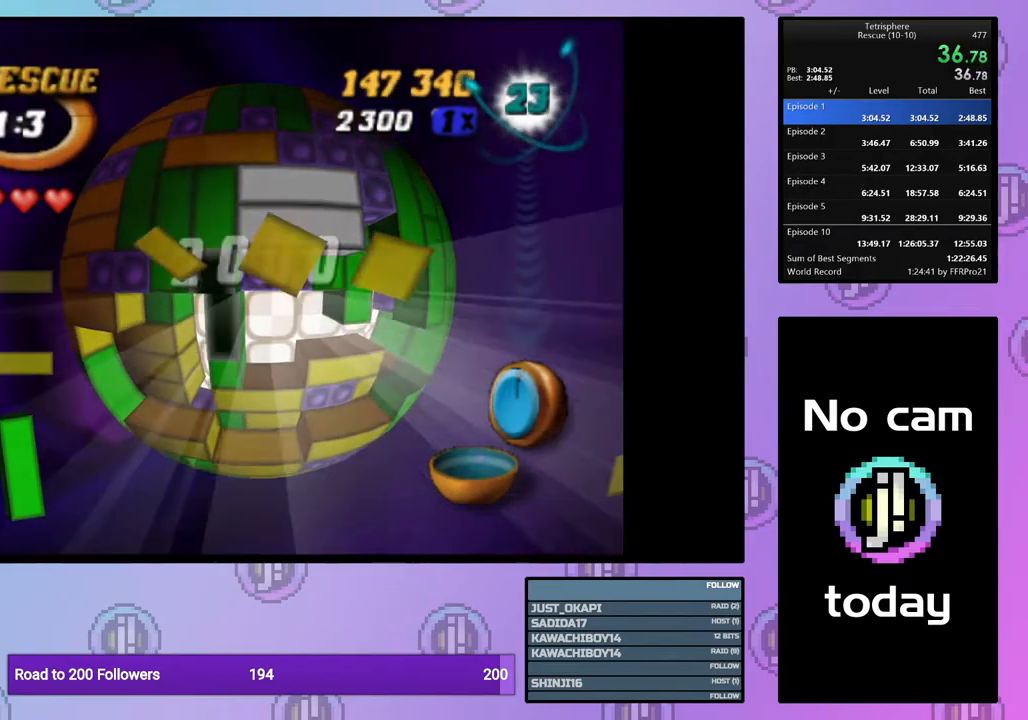
{"buttons": ["DPAD_DOWN"], "events": [[83, "CROSS", "down"], [217, "CROSS", "up"], [317, "DPAD_RIGHT", "down"], [383, "DPAD_RIGHT", "up"], [500, "DPAD_DOWN", "down"]]}
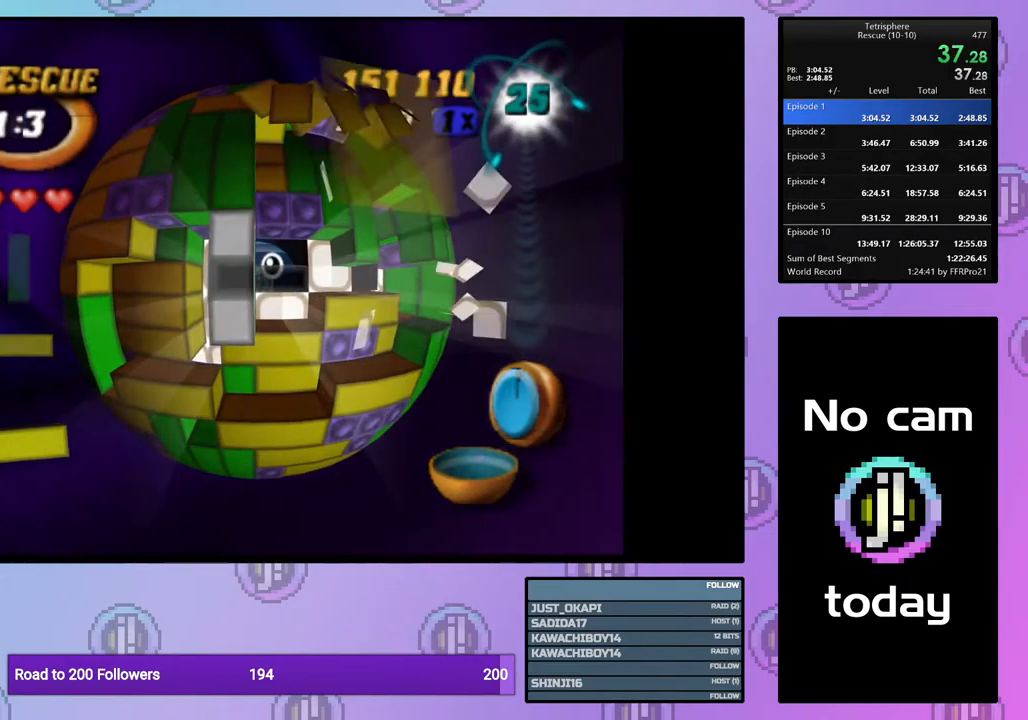
{"buttons": ["SQUARE"], "events": [[67, "DPAD_DOWN", "up"], [133, "DPAD_DOWN", "down"], [217, "DPAD_DOWN", "up"], [300, "SQUARE", "down"]]}
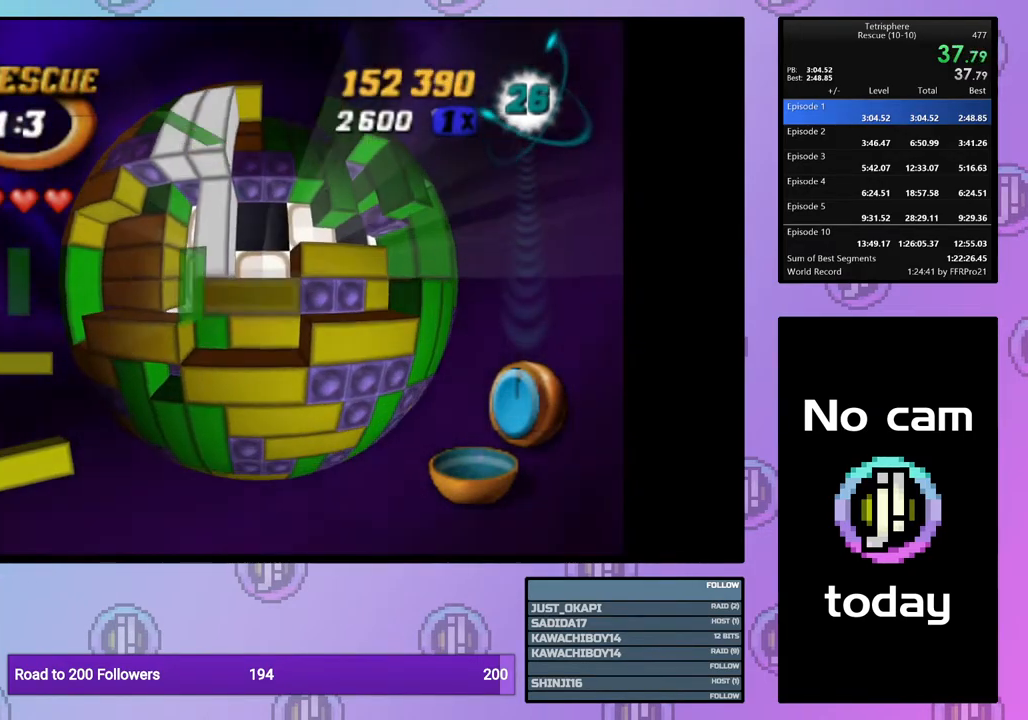
{"buttons": ["SQUARE"], "events": [[33, "DPAD_RIGHT", "down"], [117, "DPAD_RIGHT", "up"], [200, "DPAD_RIGHT", "down"], [300, "DPAD_RIGHT", "up"], [350, "DPAD_RIGHT", "down"], [417, "DPAD_RIGHT", "up"]]}
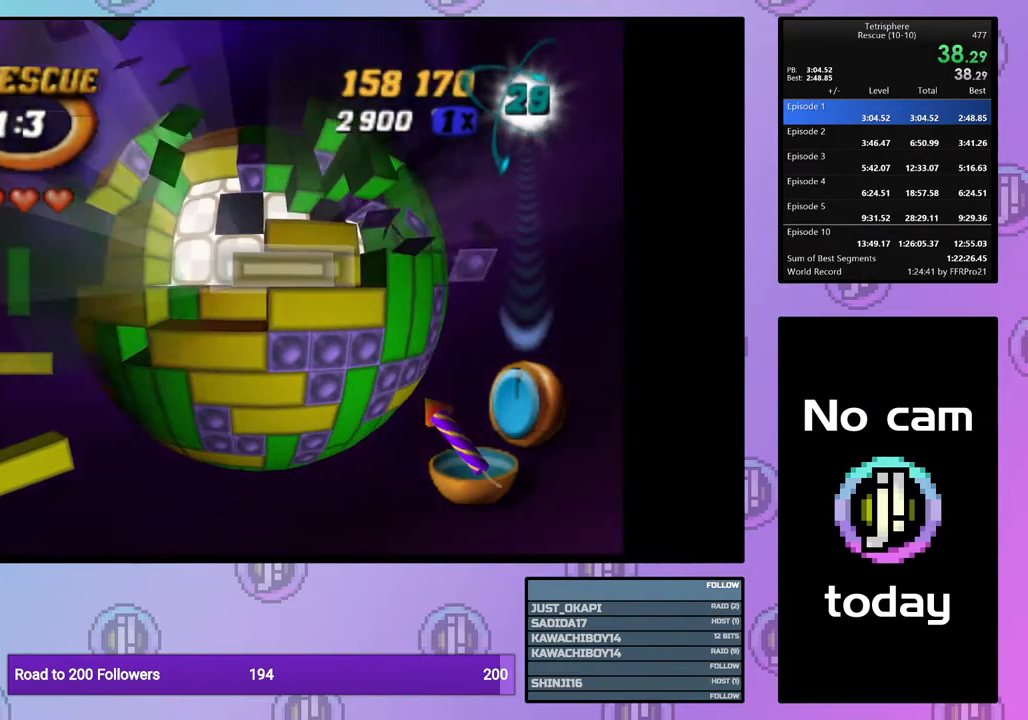
{"buttons": ["SQUARE"], "events": [[217, "DPAD_LEFT", "down"], [317, "DPAD_LEFT", "up"], [400, "DPAD_LEFT", "down"], [483, "DPAD_LEFT", "up"]]}
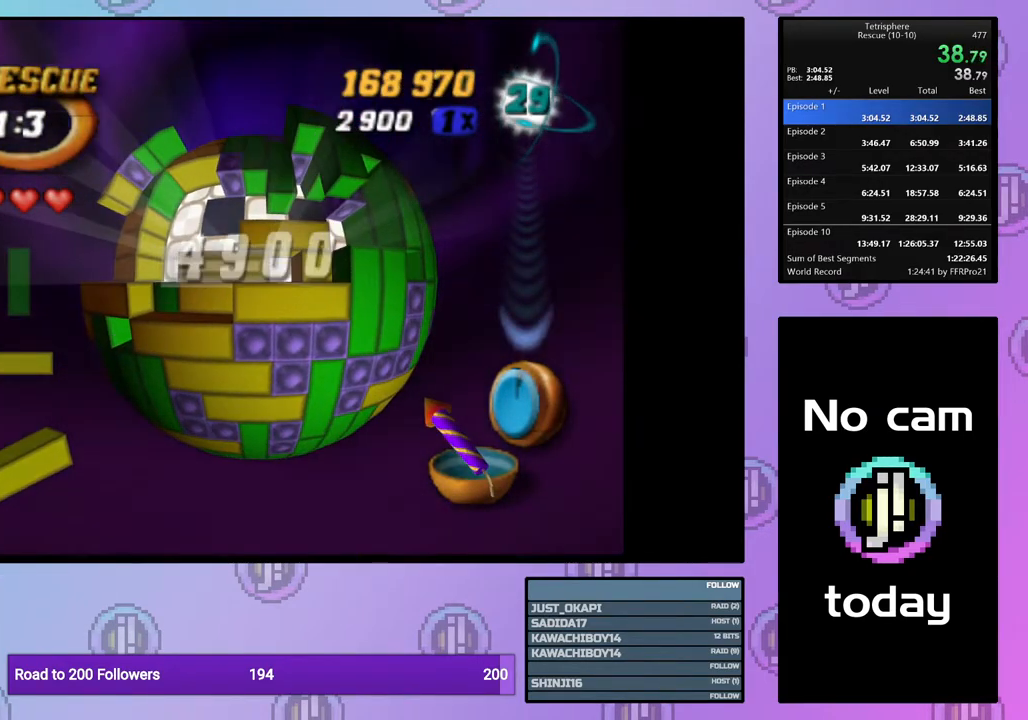
{"buttons": ["DPAD_DOWN"], "events": [[67, "DPAD_UP", "down"], [150, "DPAD_UP", "up"], [200, "SQUARE", "up"], [283, "CROSS", "down"], [350, "CROSS", "up"], [350, "DPAD_DOWN", "down"], [450, "DPAD_DOWN", "up"], [500, "DPAD_DOWN", "down"]]}
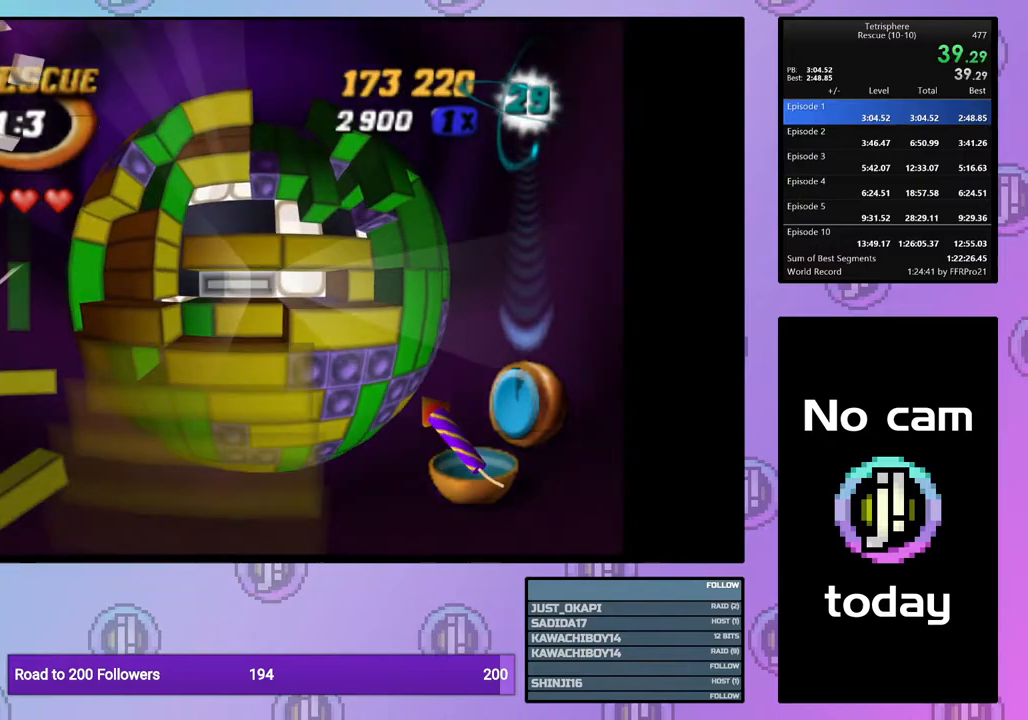
{"buttons": [], "events": [[100, "DPAD_DOWN", "up"]]}